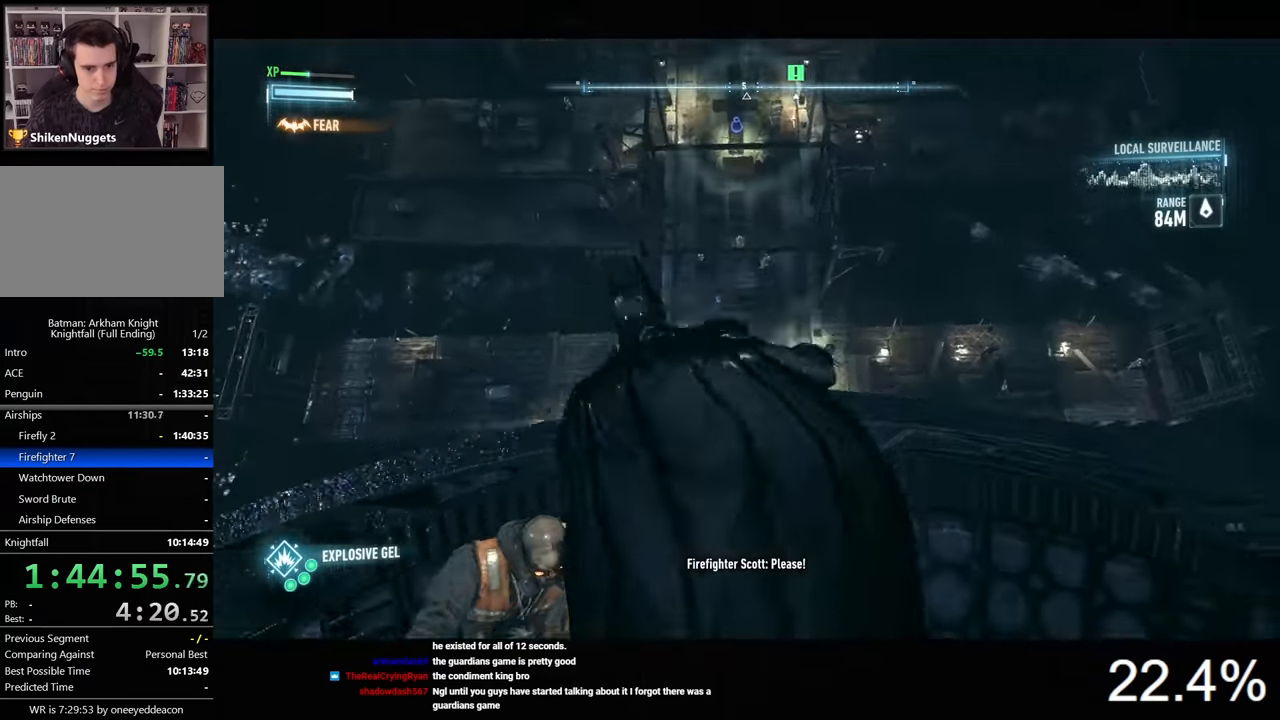
Gameplay with keyboard and mouse; each line is a JSON object with the keys and mouse buttons held at the frame after it. "events" lists presses ("down") and releases ("up") of "1", "2", "3", "4", "5", "a", "alt", "c", "caps_lock", "ctrl", "d", "e", "f", "g", "q", "r", "s", "shift", "space", "t", "tab", "v", "w", "x", "z", "mouse_left", "mouse_wheel" and "mouse_right" between this image and that frame as [ms after this image, input, new state], when the widget could be followed in between. "mouse_left", "mouse_wheel", "mouse_right" = the "left", "wheel", "right" buttons of the "mouse" list. No other keys are recorded. "wheel" means that the mouse wheel is clicked or scrolled. Not read: mouse_move.
{"keys": ["space", "w"], "mouse": [], "events": []}
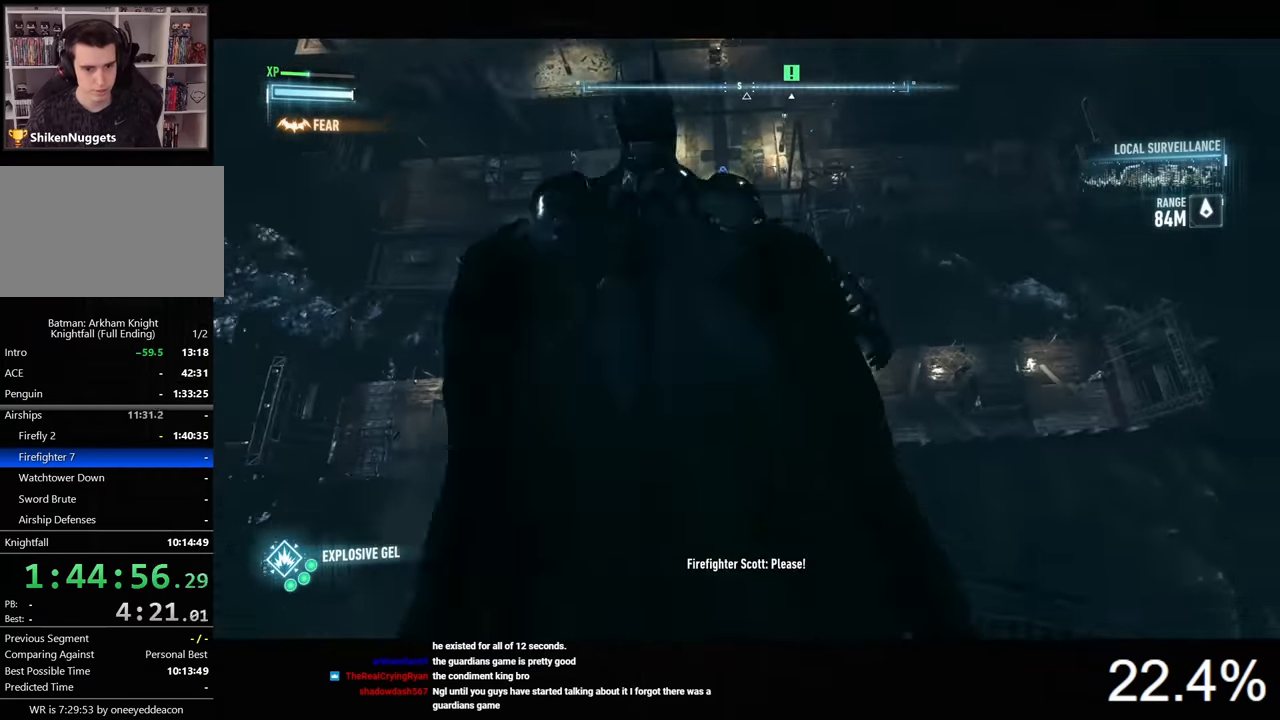
{"keys": ["space"], "mouse": [], "events": [[100, "w", "up"]]}
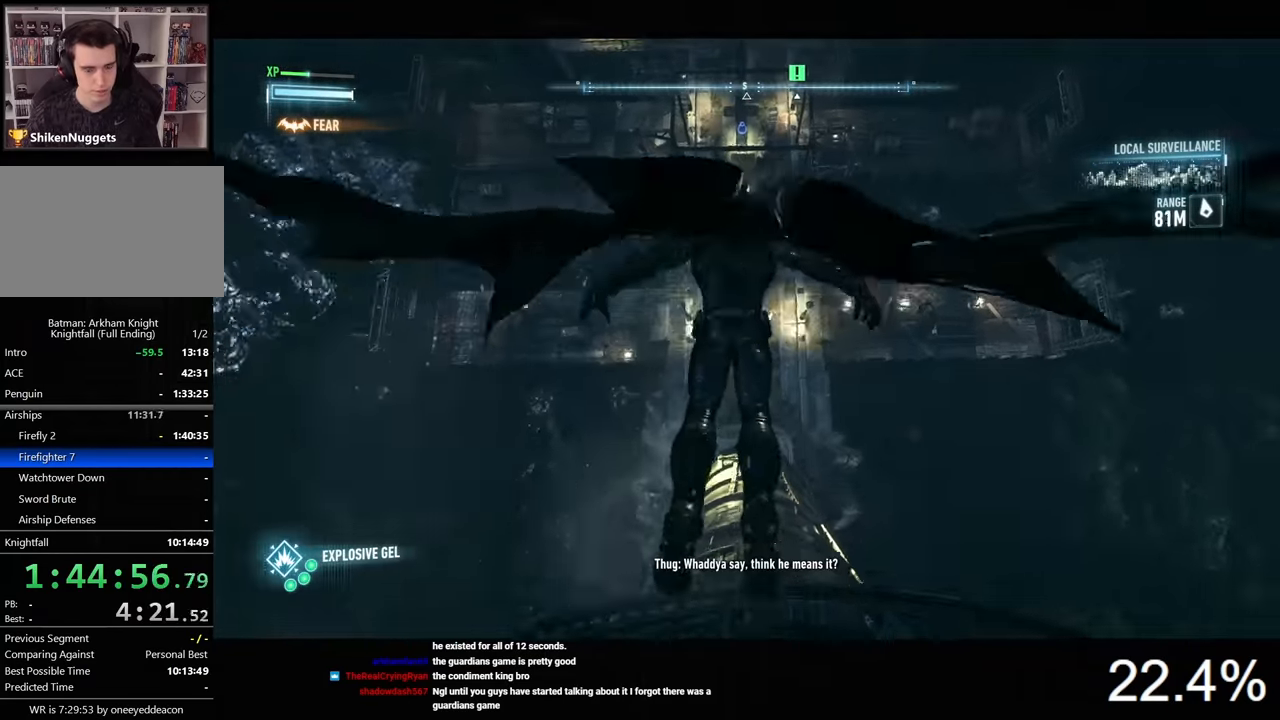
{"keys": ["space"], "mouse": [], "events": []}
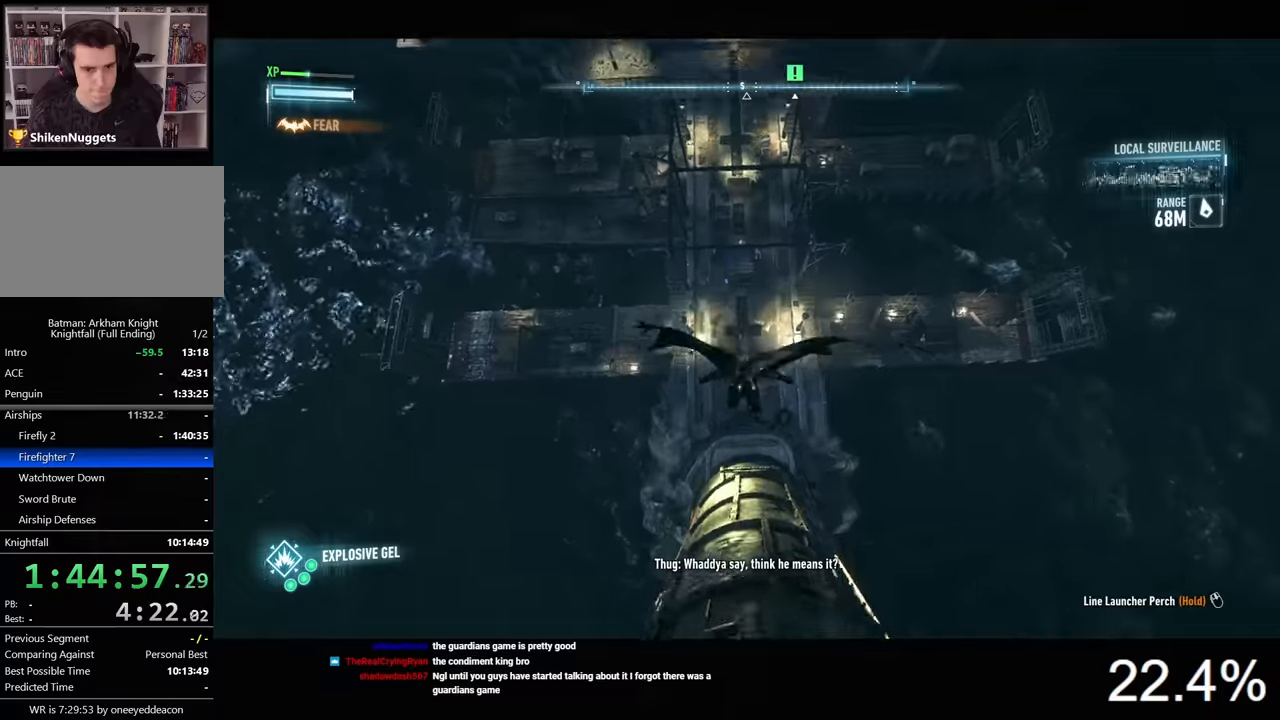
{"keys": ["ctrl", "space"], "mouse": [], "events": [[367, "ctrl", "down"]]}
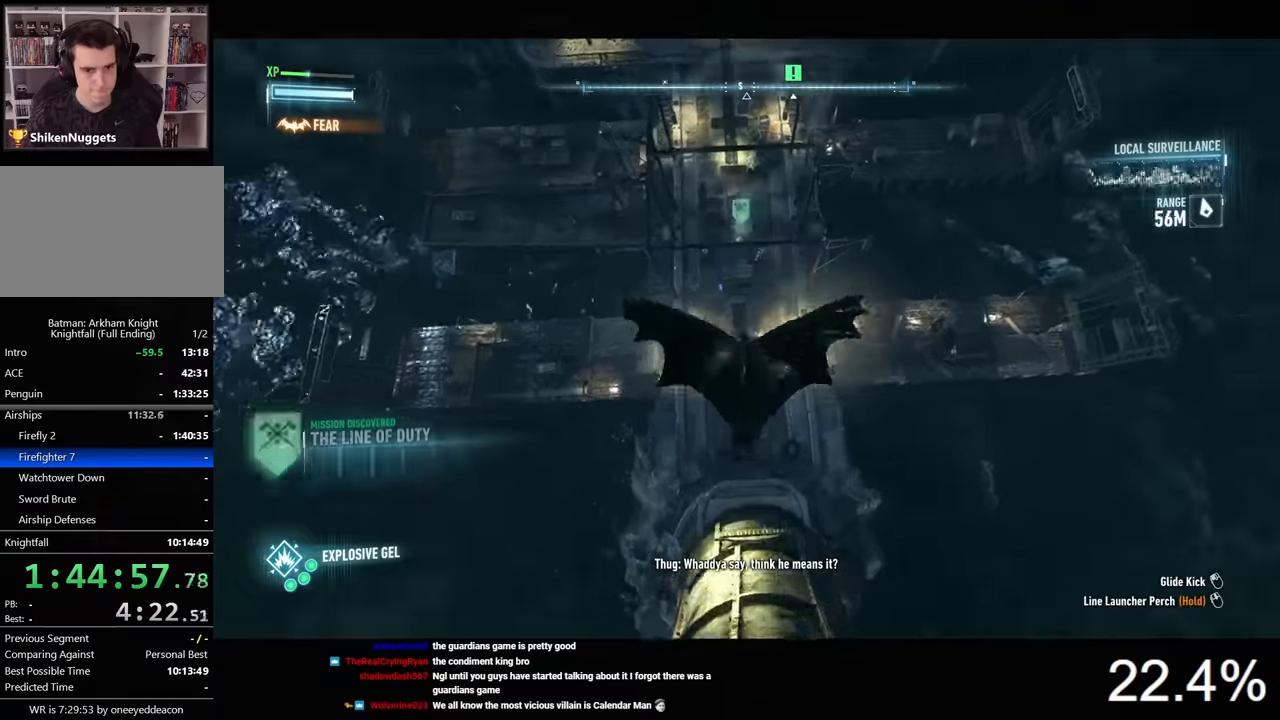
{"keys": ["space"], "mouse": [], "events": [[167, "ctrl", "up"]]}
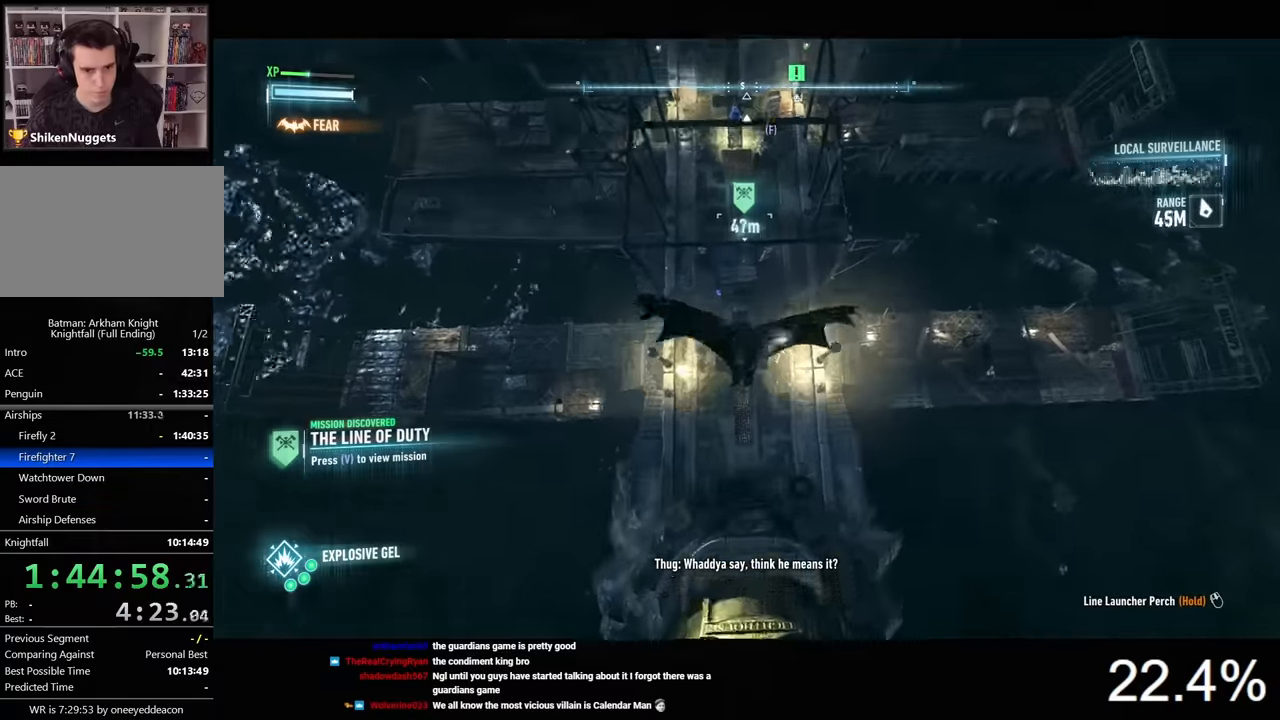
{"keys": ["space"], "mouse": [], "events": [[34, "ctrl", "down"], [200, "ctrl", "up"]]}
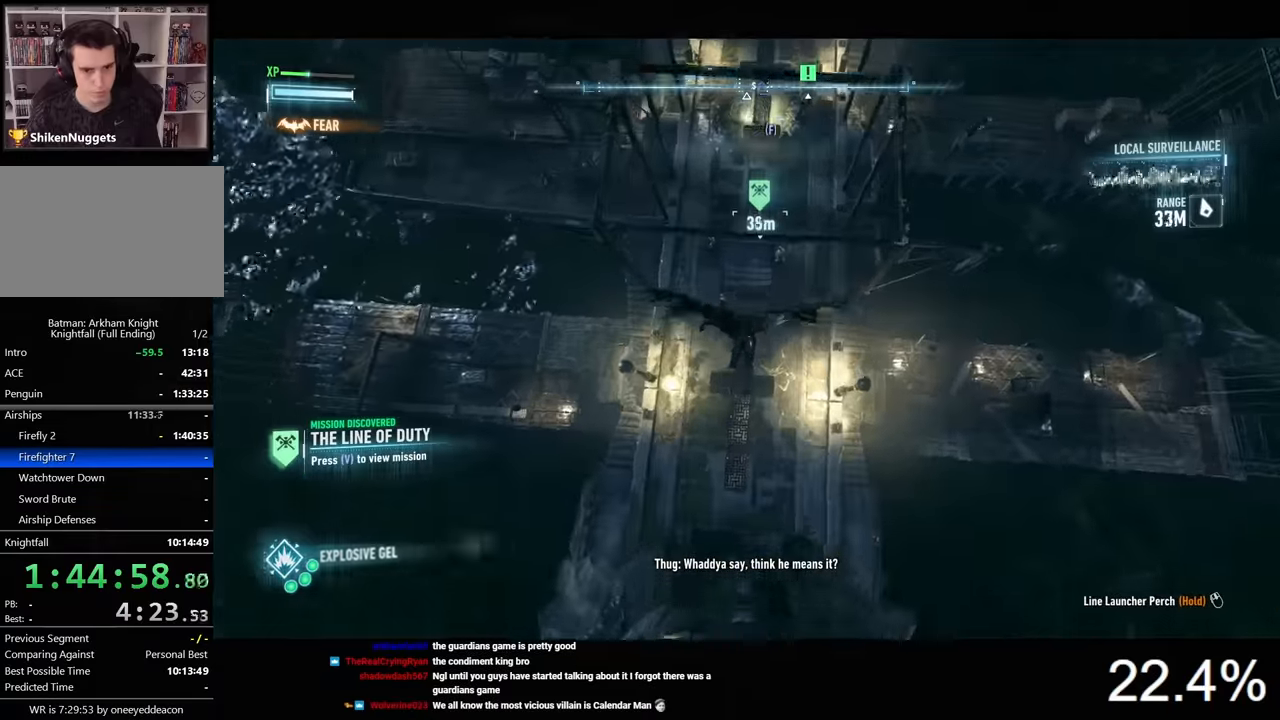
{"keys": ["space"], "mouse": [], "events": []}
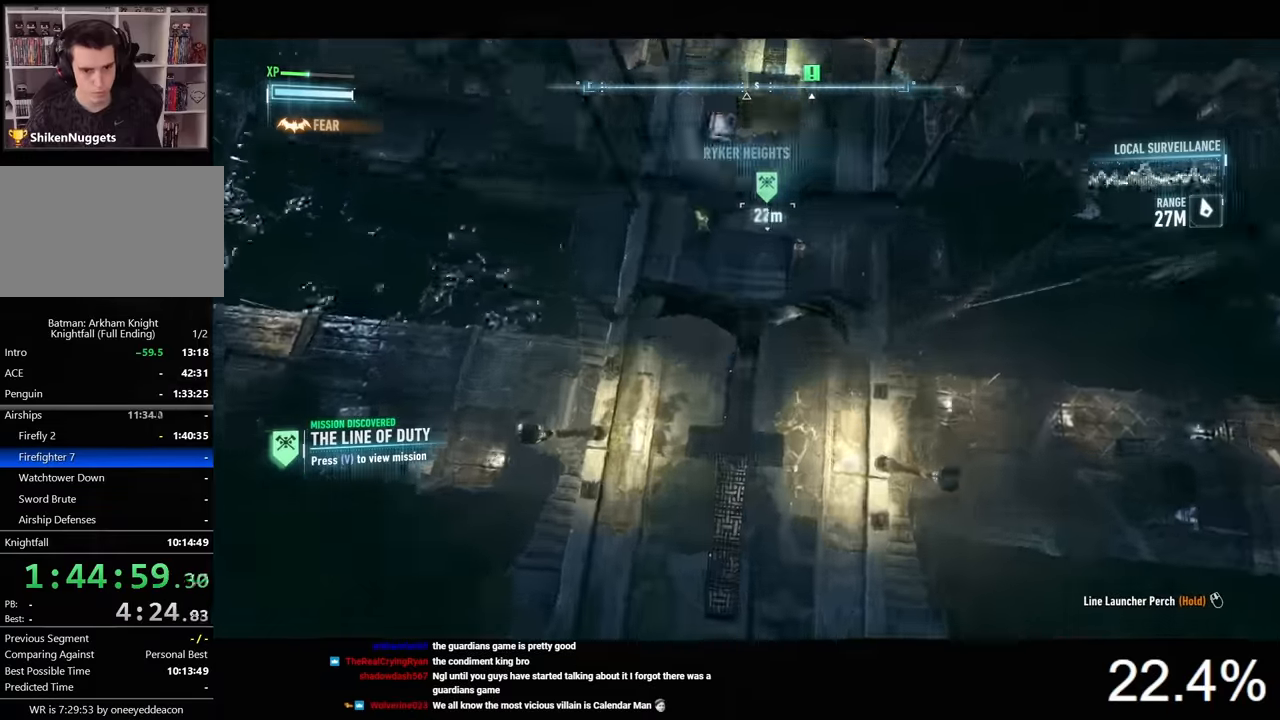
{"keys": [], "mouse": [], "events": [[200, "space", "up"]]}
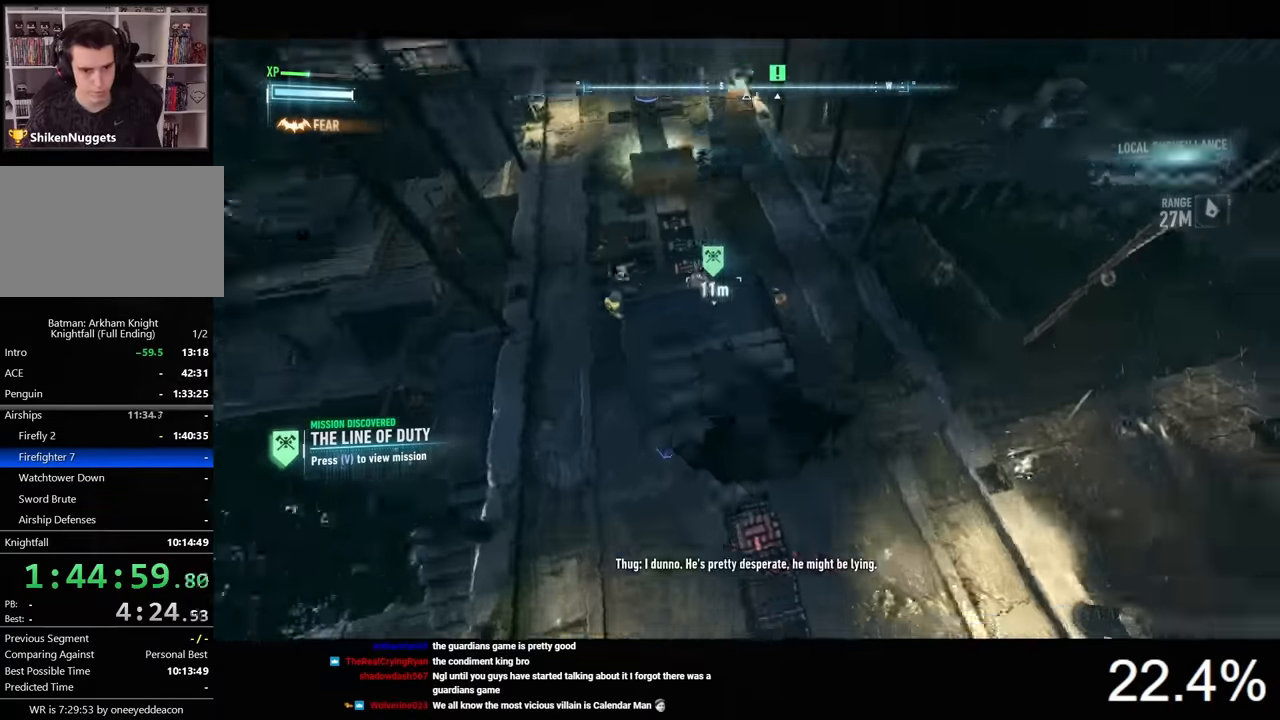
{"keys": ["ctrl", "w"], "mouse": [], "events": [[134, "w", "down"], [400, "ctrl", "down"]]}
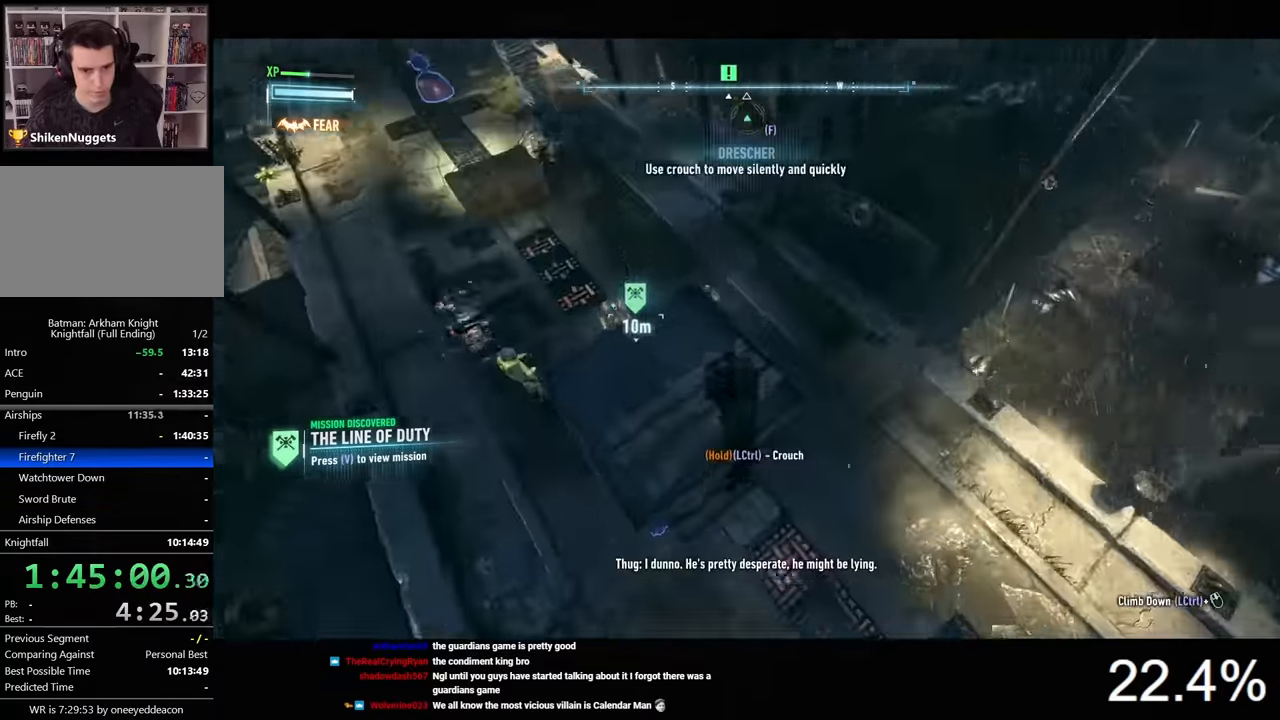
{"keys": ["ctrl"], "mouse": ["left"], "events": [[100, "w", "up"], [467, "mouse_left", "down"]]}
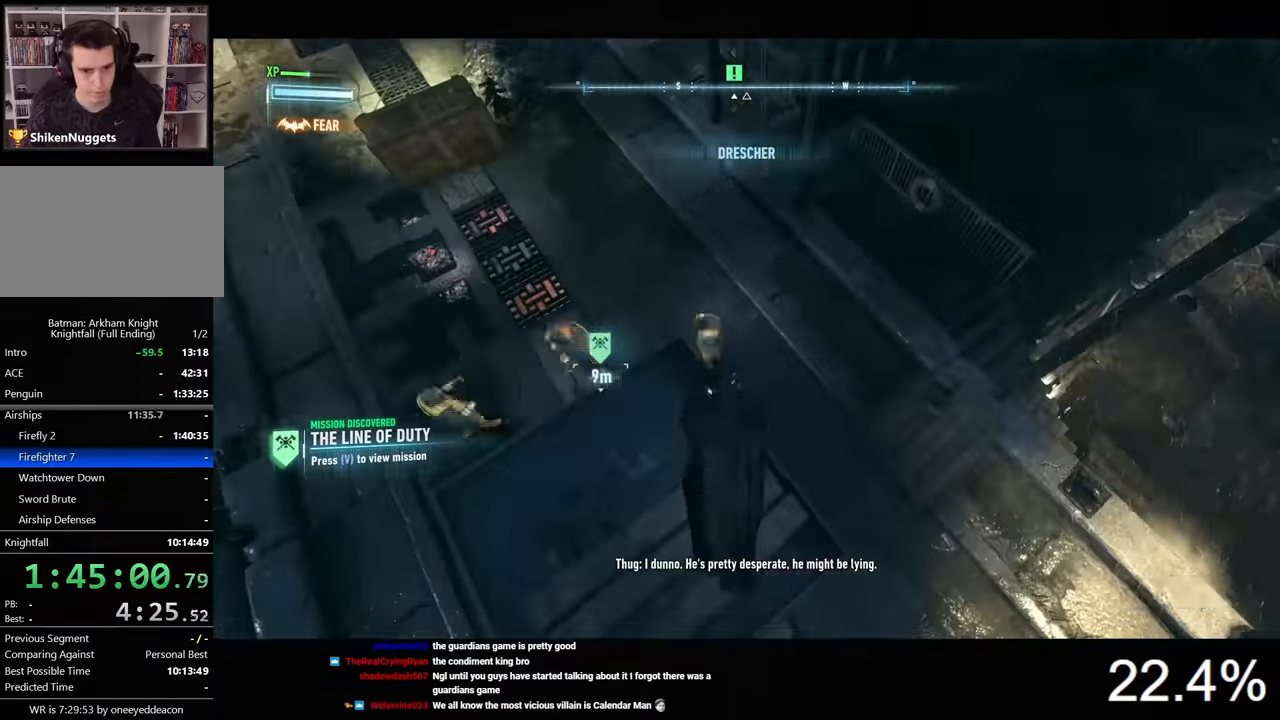
{"keys": [], "mouse": [], "events": [[34, "mouse_left", "up"], [334, "ctrl", "up"]]}
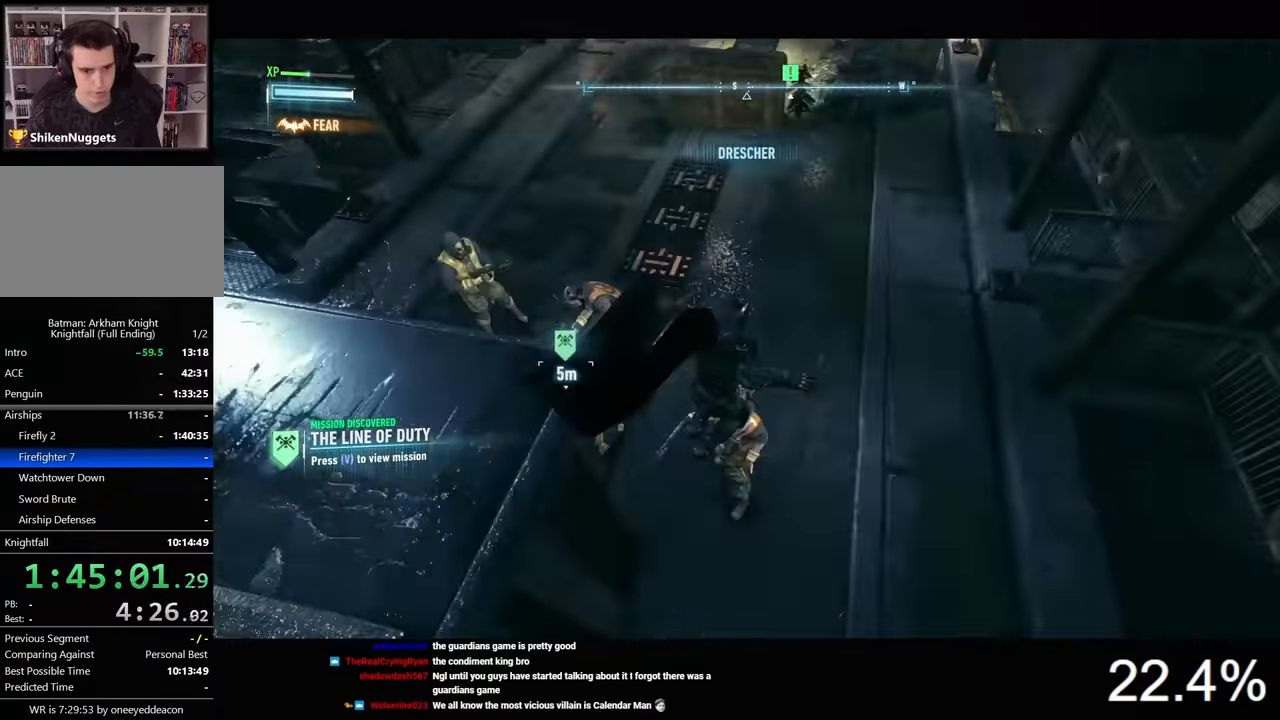
{"keys": [], "mouse": ["left"], "events": [[267, "mouse_left", "down"], [367, "mouse_left", "up"], [434, "mouse_left", "down"]]}
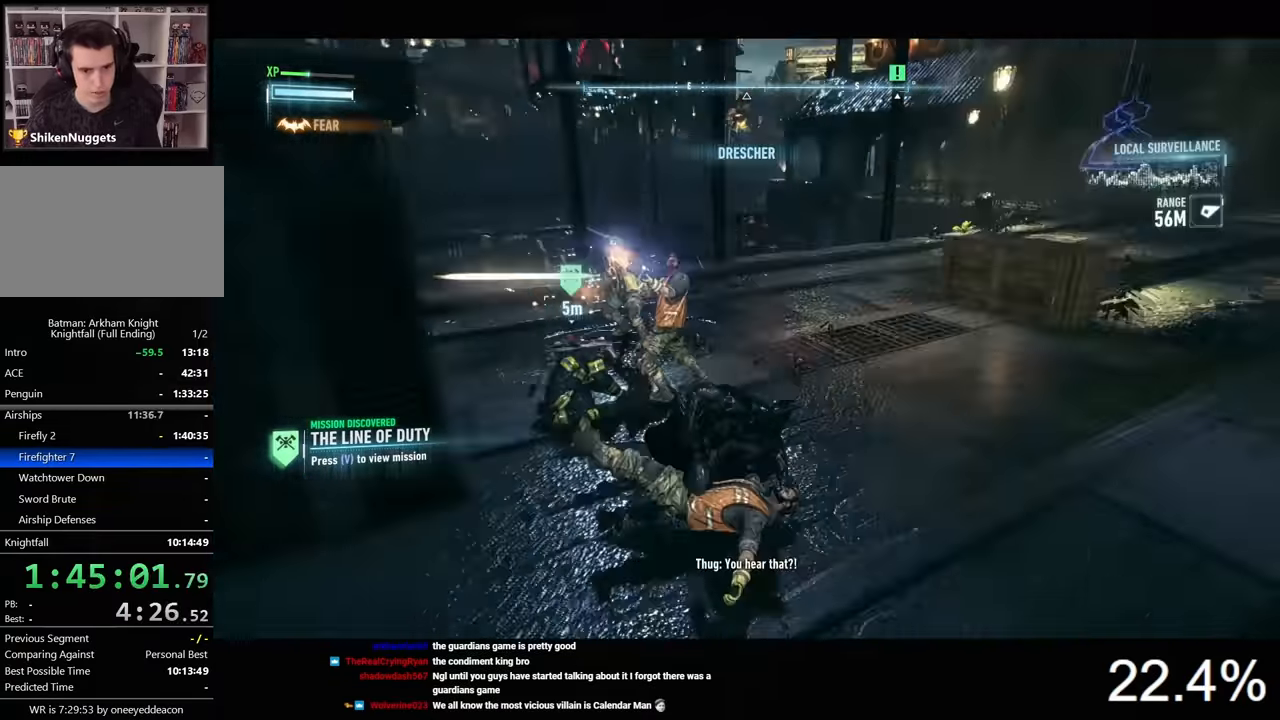
{"keys": [], "mouse": [], "events": [[34, "mouse_left", "up"]]}
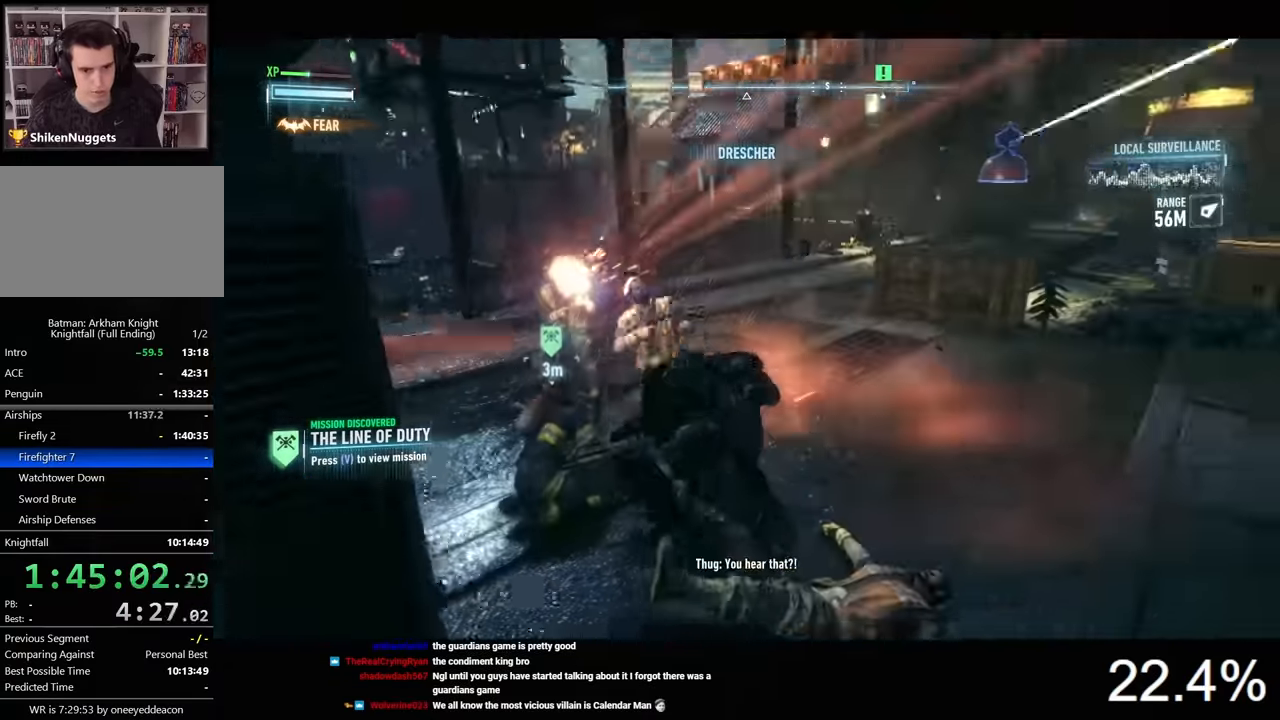
{"keys": [], "mouse": [], "events": []}
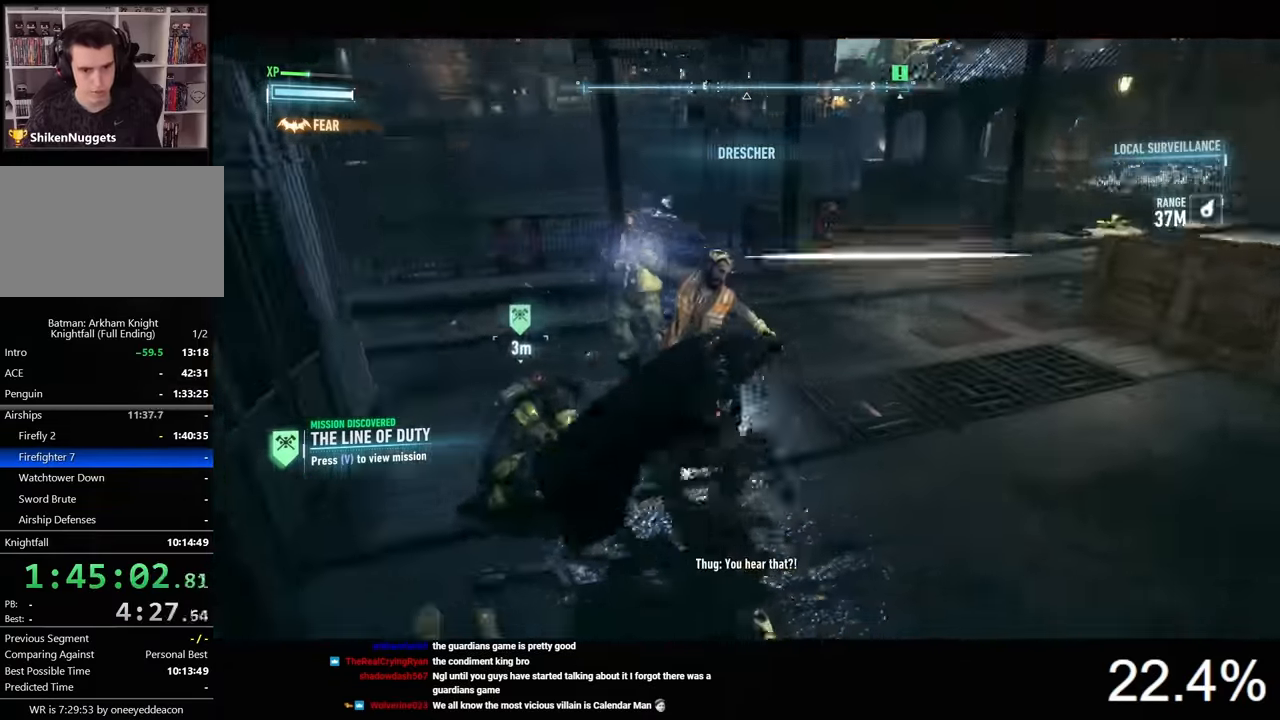
{"keys": [], "mouse": ["left"], "events": [[334, "mouse_left", "down"], [434, "mouse_left", "up"], [500, "mouse_left", "down"]]}
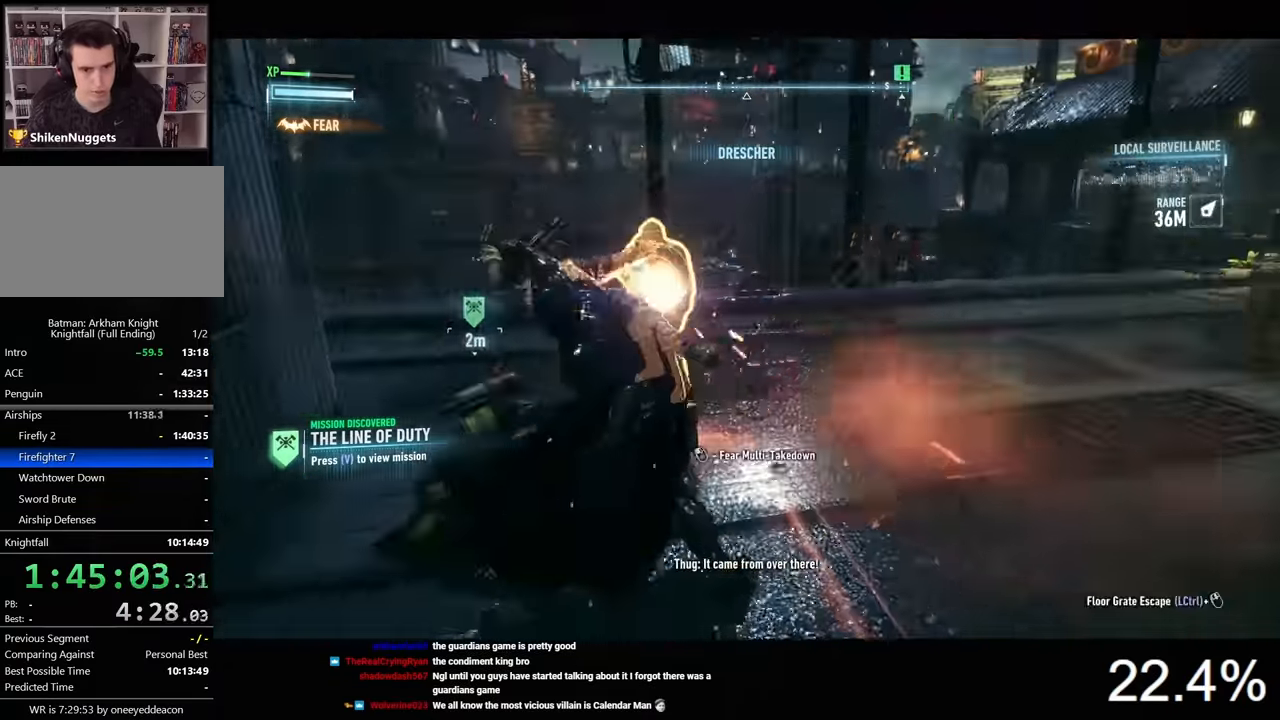
{"keys": [], "mouse": [], "events": [[67, "mouse_left", "up"], [134, "mouse_left", "down"], [200, "mouse_left", "up"]]}
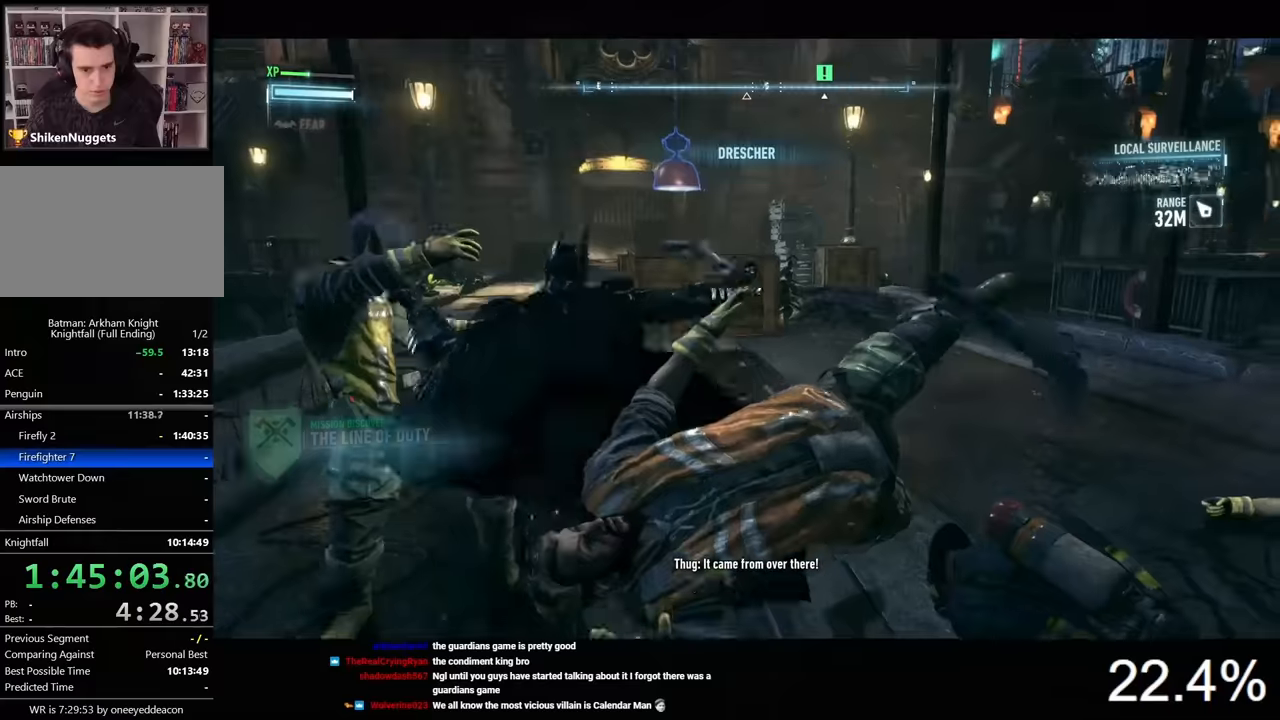
{"keys": [], "mouse": [], "events": []}
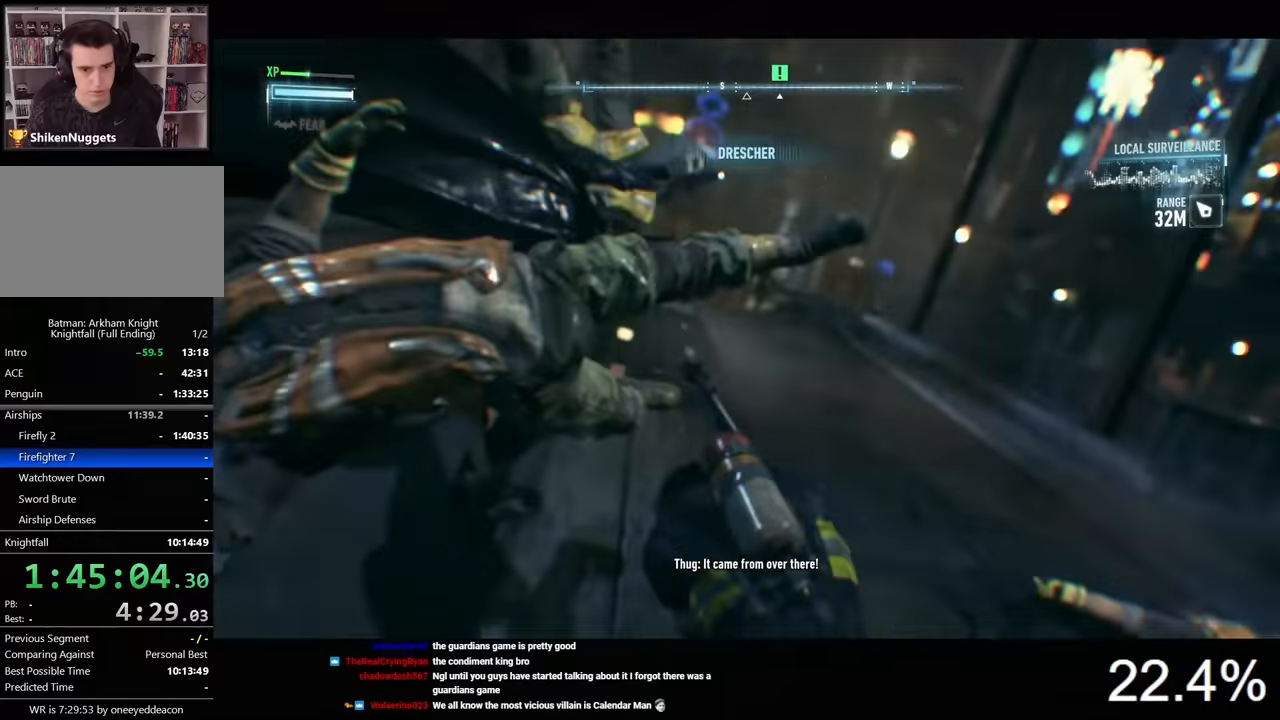
{"keys": ["ctrl", "w"], "mouse": [], "events": [[267, "w", "down"], [334, "ctrl", "down"]]}
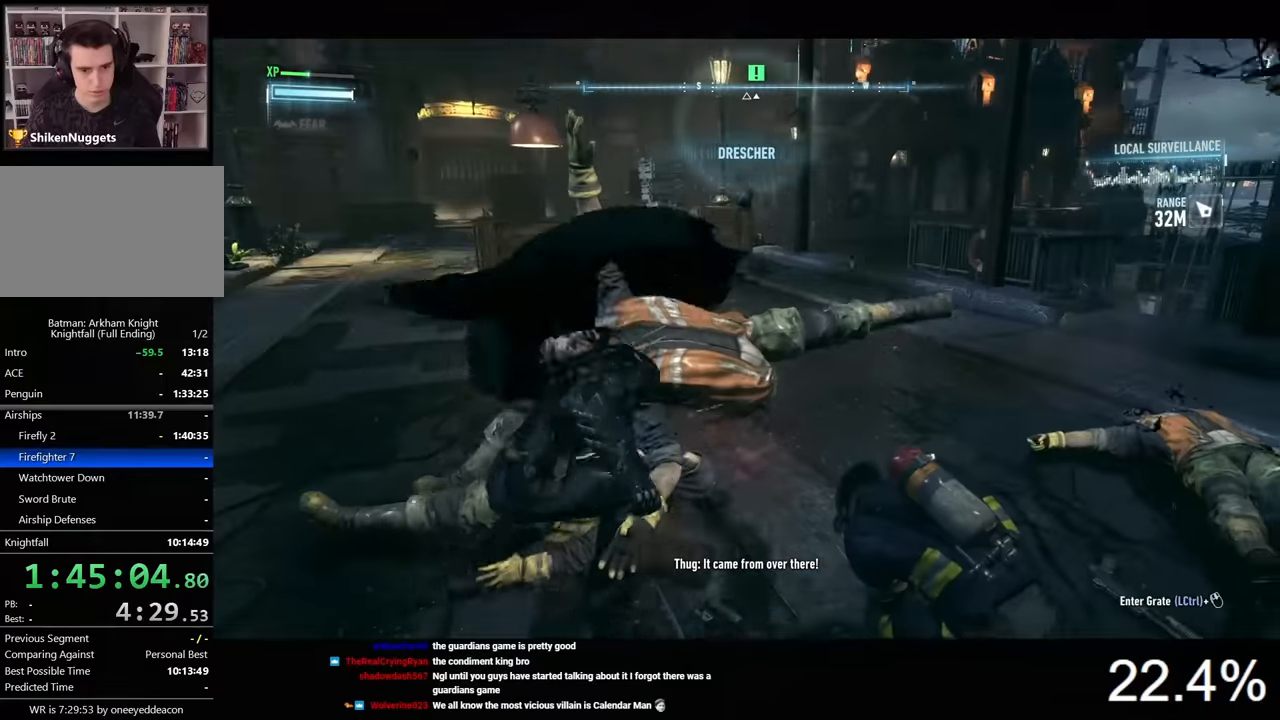
{"keys": ["ctrl", "w"], "mouse": [], "events": [[334, "x", "down"], [434, "x", "up"]]}
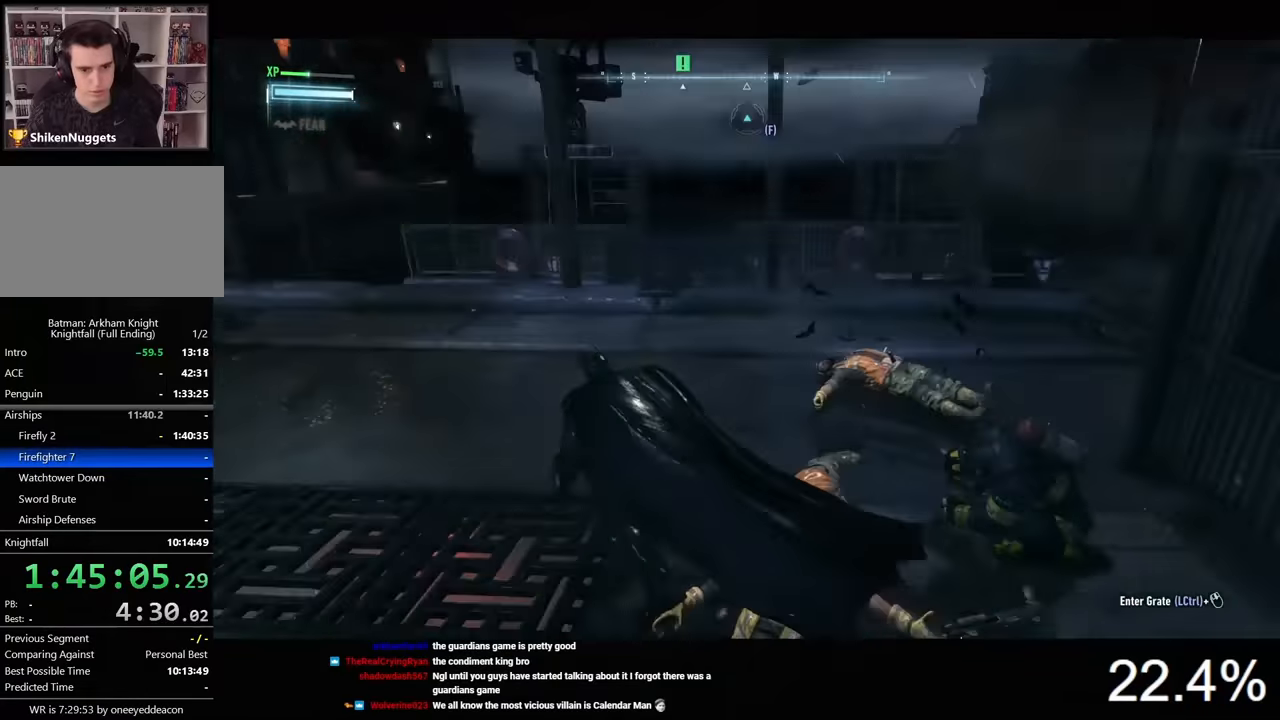
{"keys": ["ctrl", "w"], "mouse": [], "events": []}
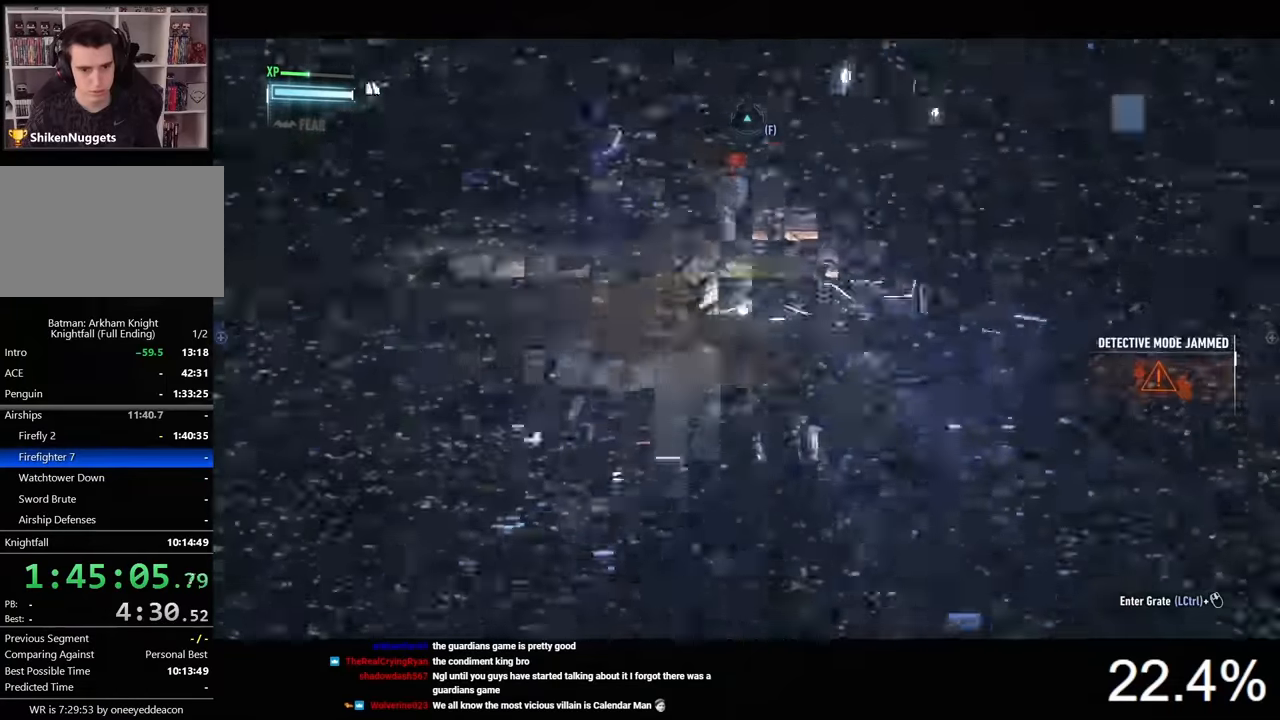
{"keys": ["ctrl", "w"], "mouse": [], "events": [[34, "x", "down"], [134, "x", "up"]]}
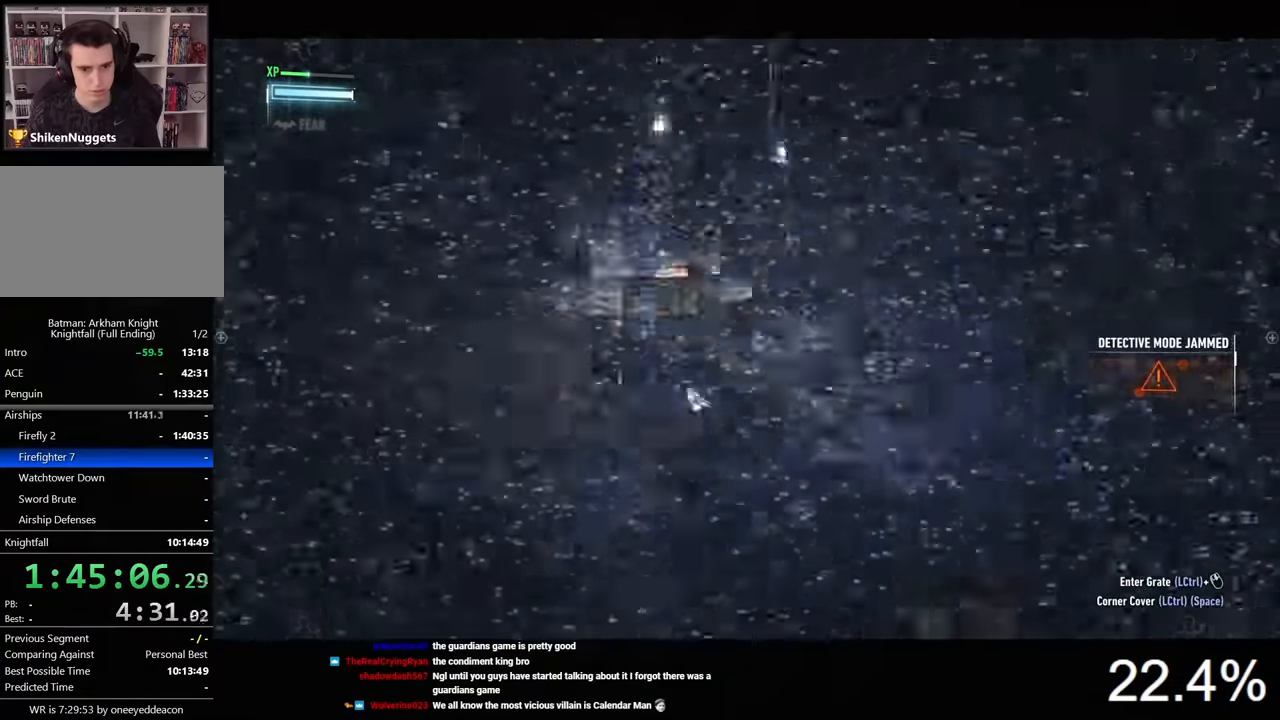
{"keys": ["w", "x"], "mouse": [], "events": [[34, "d", "down"], [134, "ctrl", "up"], [400, "d", "up"], [500, "x", "down"]]}
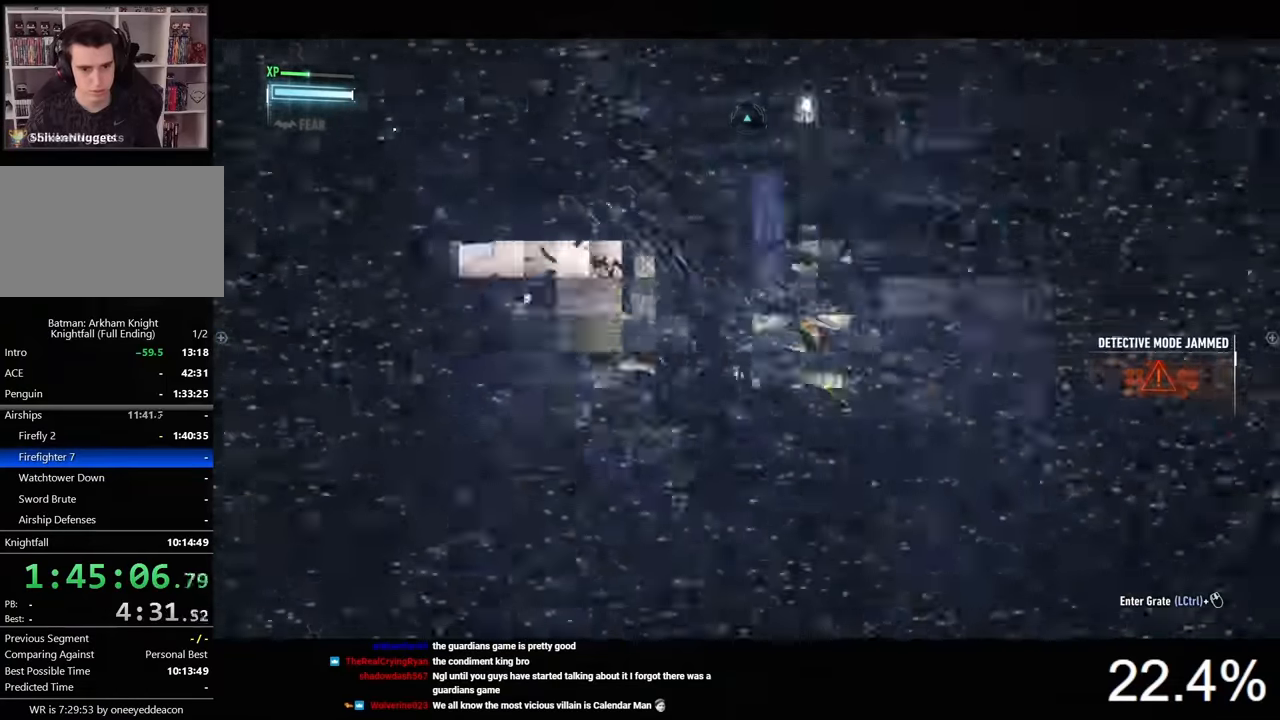
{"keys": ["space", "w"], "mouse": [], "events": [[67, "x", "up"], [367, "space", "down"]]}
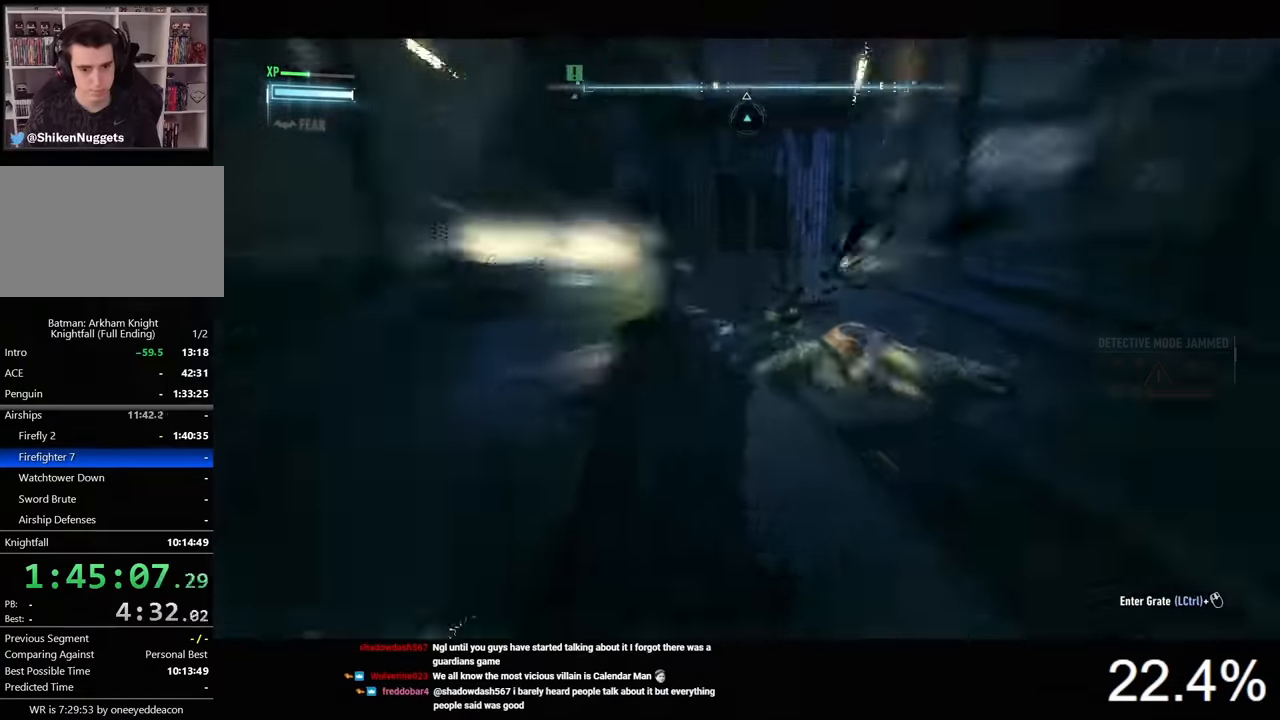
{"keys": ["a", "space", "w"], "mouse": [], "events": [[200, "a", "down"]]}
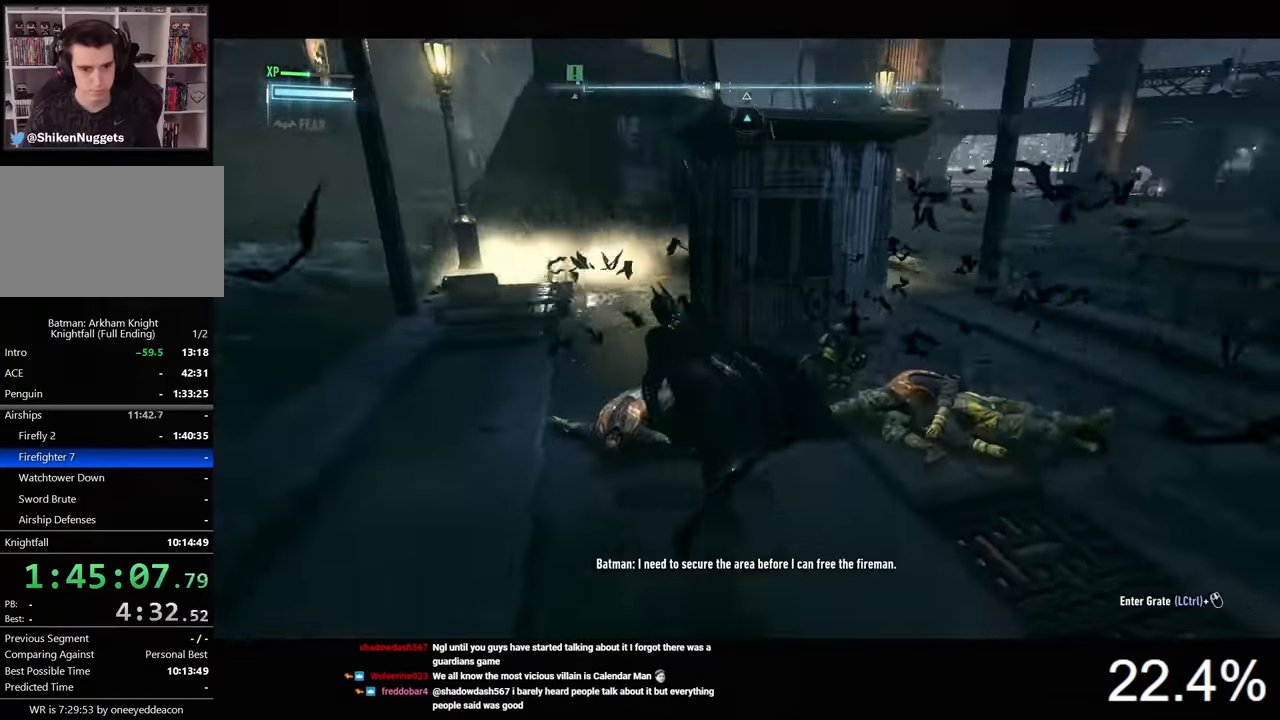
{"keys": ["d", "space", "w"], "mouse": [], "events": [[467, "a", "up"], [500, "d", "down"]]}
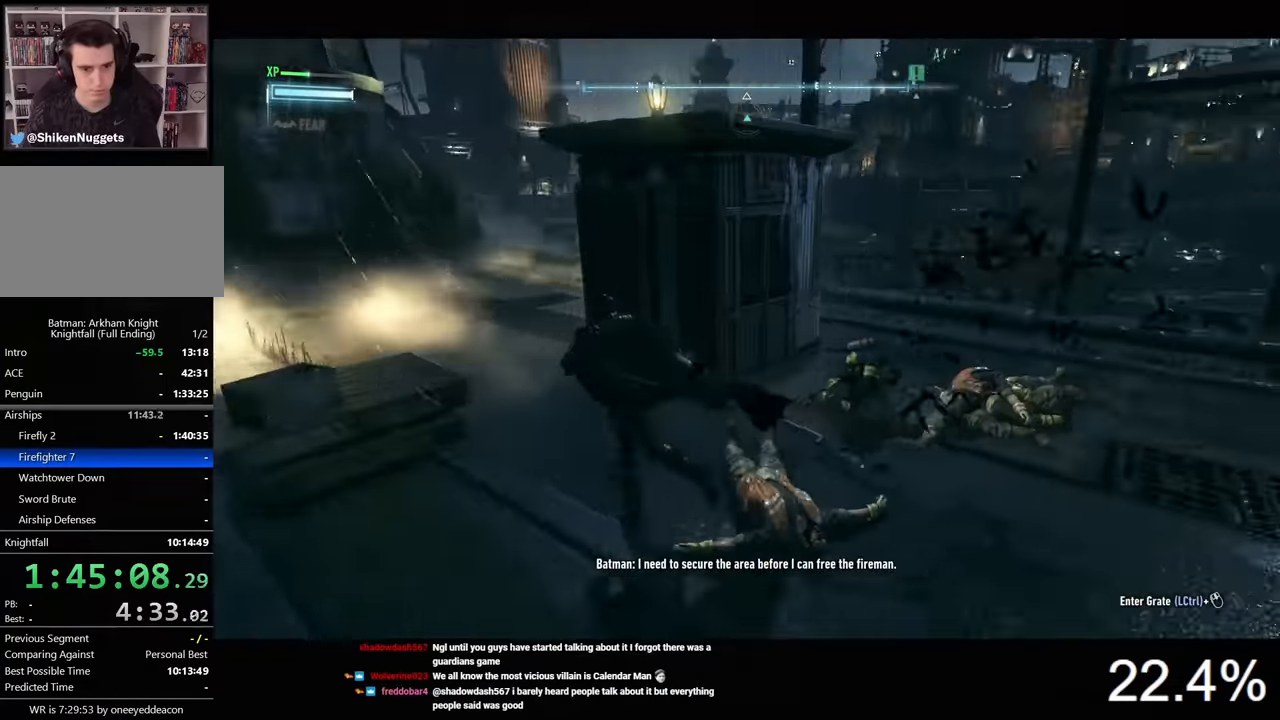
{"keys": ["d", "space", "w"], "mouse": [], "events": [[167, "w", "up"], [400, "w", "down"]]}
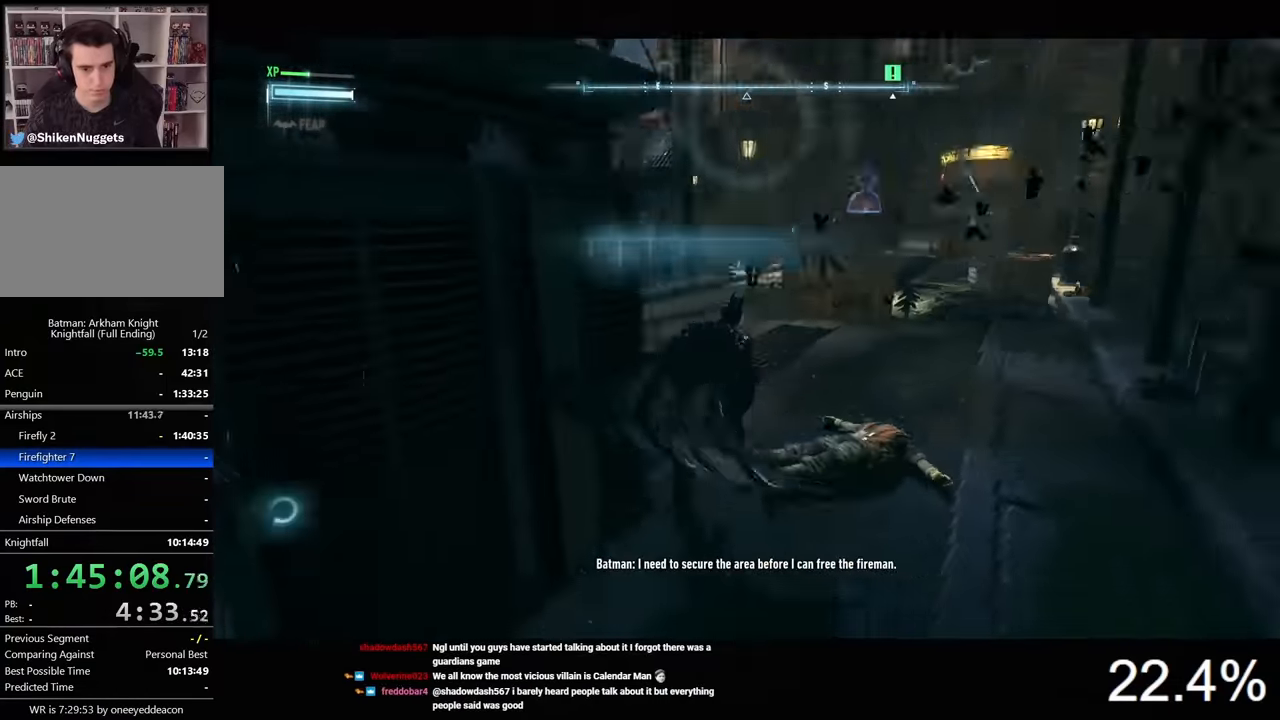
{"keys": ["space", "w"], "mouse": [], "events": [[234, "d", "up"]]}